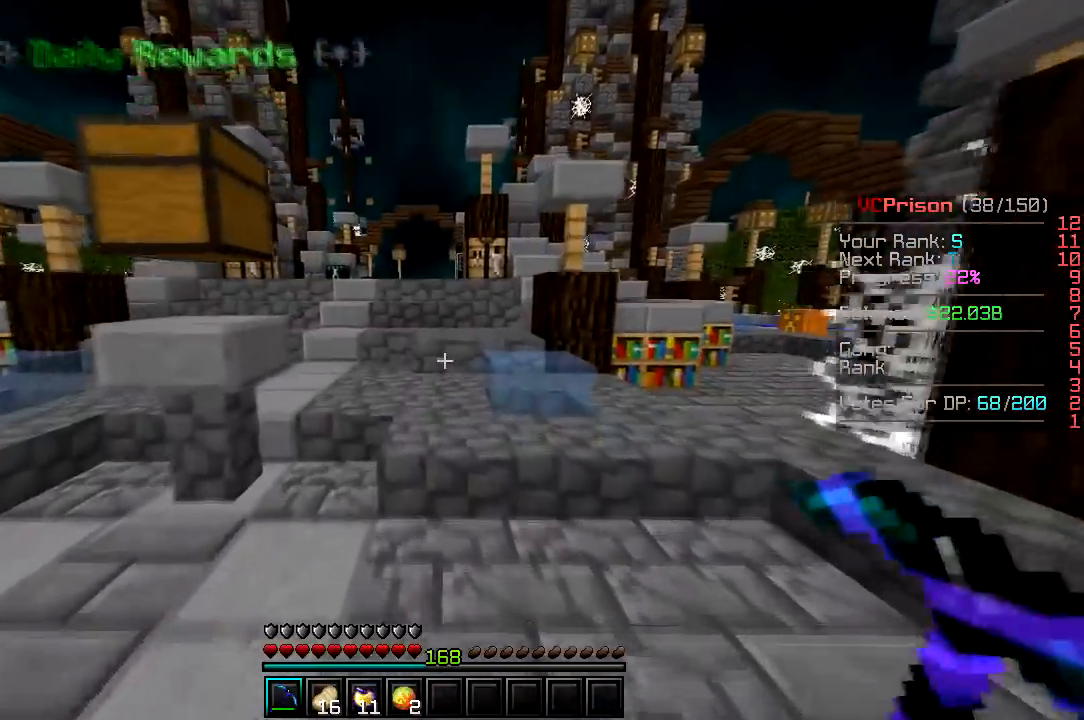
Gameplay with keyboard and mouse; each line is a JSON object with the keys and mouse buttons held at the frame after it. "events" lists presses ("down") and releases ("up") of "a", "d", "s", "w", "mouse_left" and "mouse_right" between this image and that frame as [ms after this image, input, new state], when the widget could be followed in between. "mouse_left", "mouse_right" = the "left", "right" buttons of the "mouse" list. No other keys are recorded. Fast repeated clicks can show as one long hold. Mouse movement is not recorded.
{"keys": ["a", "w"], "mouse": [], "events": [[167, "mouse_left", "up"], [217, "a", "down"]]}
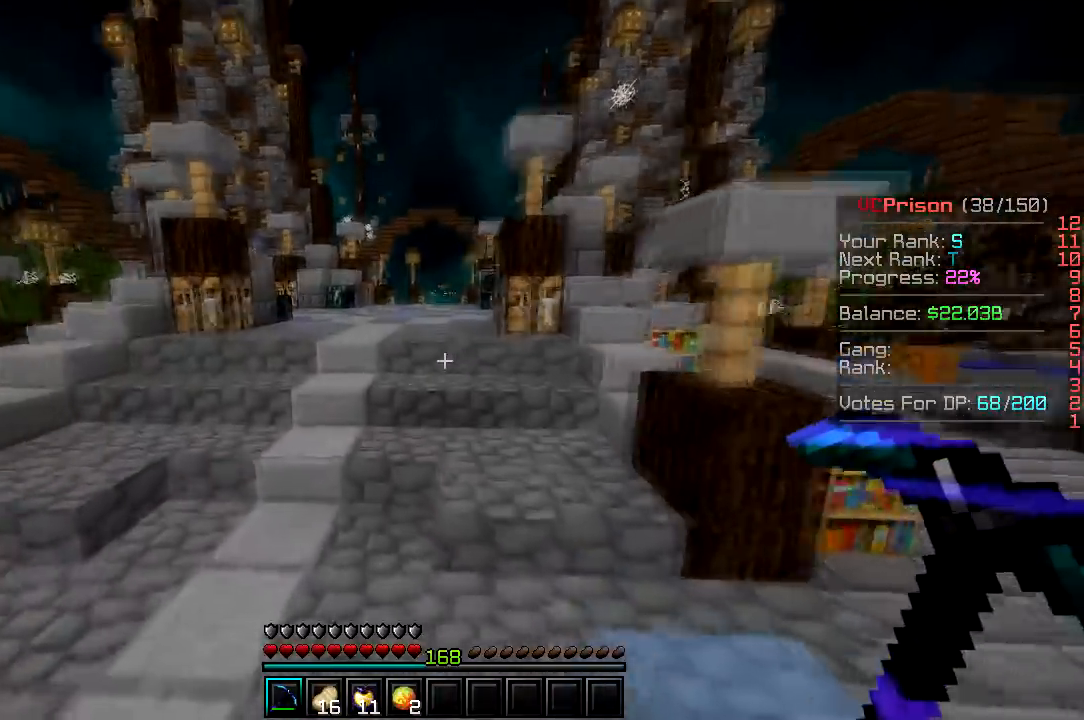
{"keys": ["w"], "mouse": [], "events": [[233, "a", "up"]]}
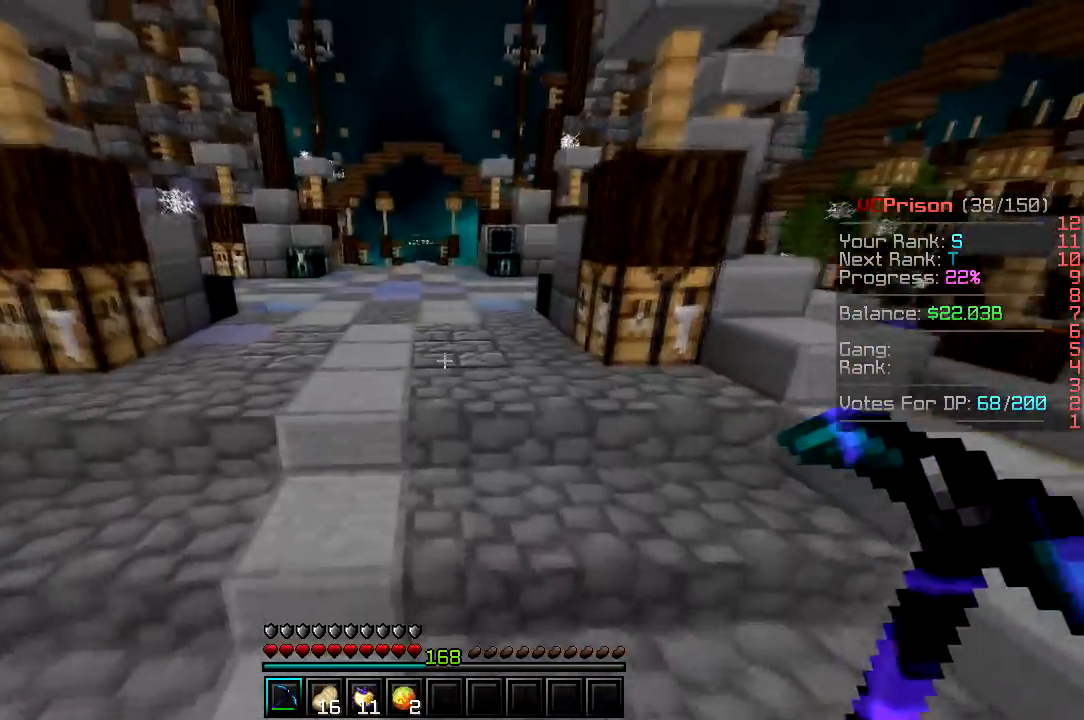
{"keys": ["w"], "mouse": [], "events": []}
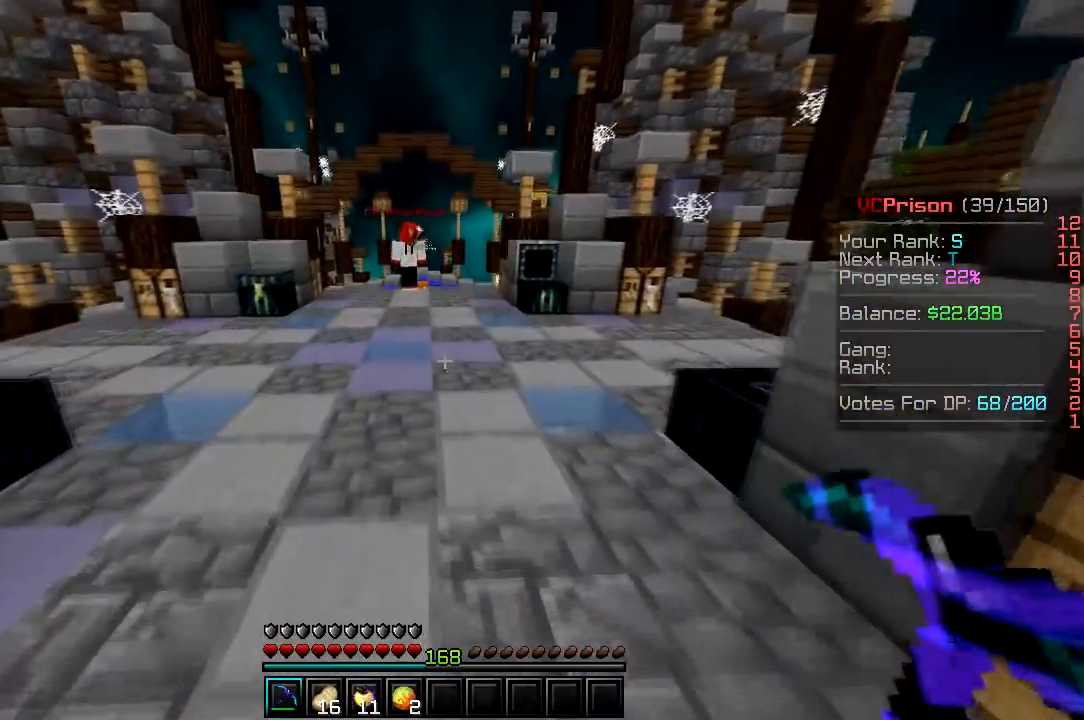
{"keys": ["a", "w"], "mouse": [], "events": [[233, "a", "down"]]}
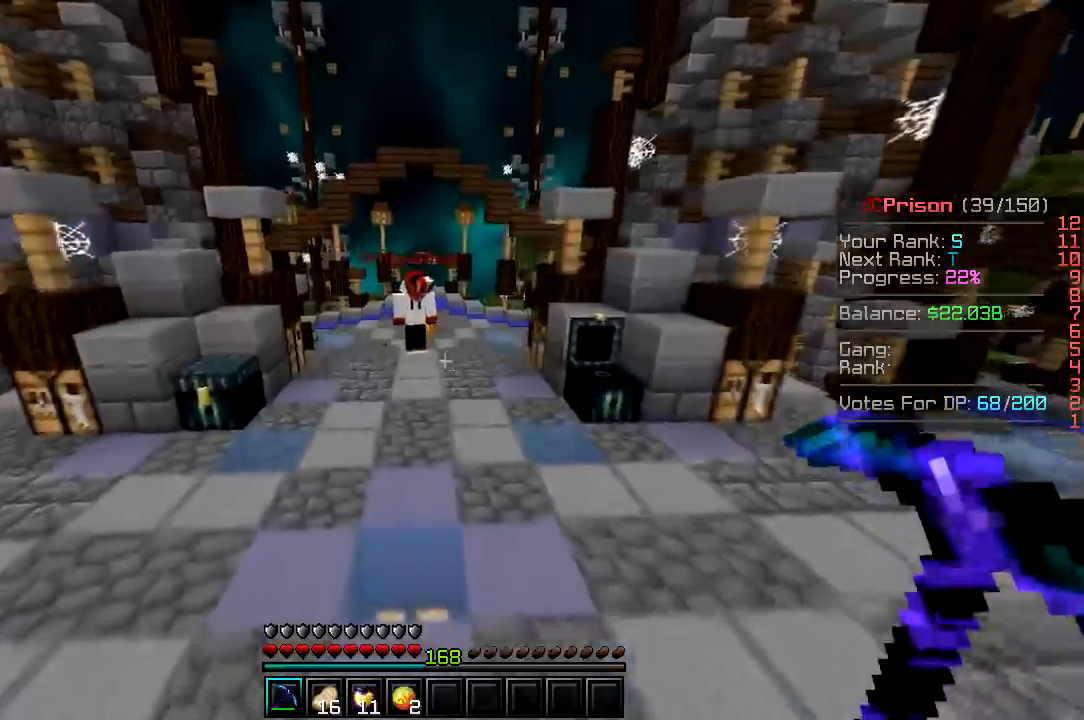
{"keys": ["w"], "mouse": [], "events": [[83, "a", "up"]]}
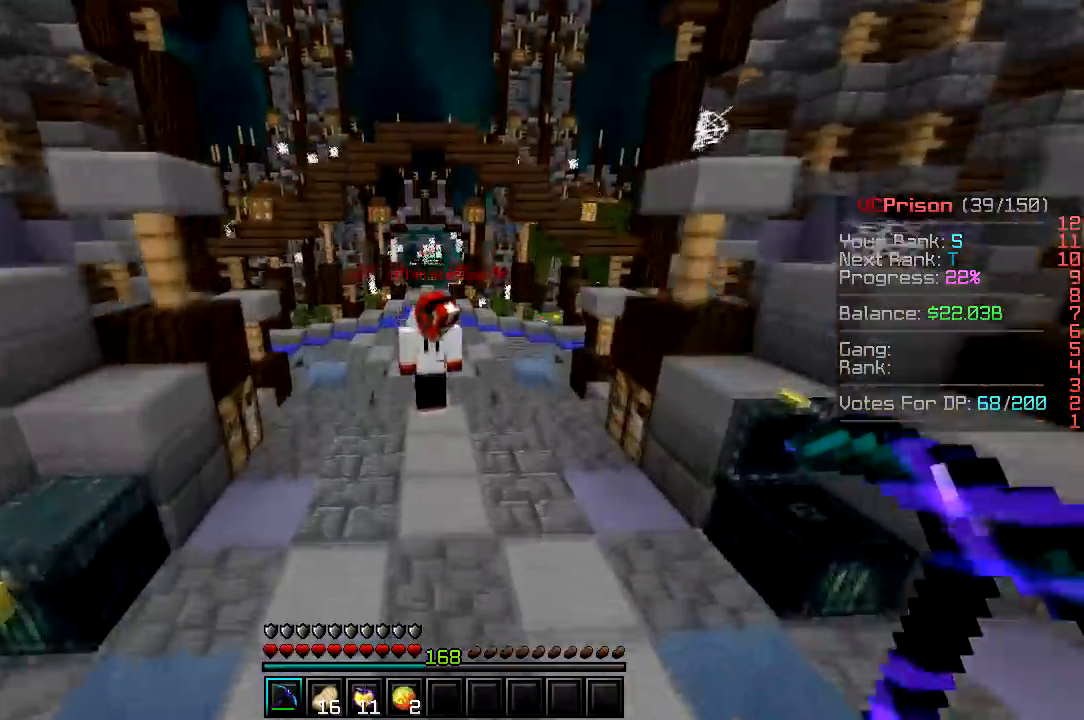
{"keys": ["a", "w"], "mouse": [], "events": [[467, "a", "down"]]}
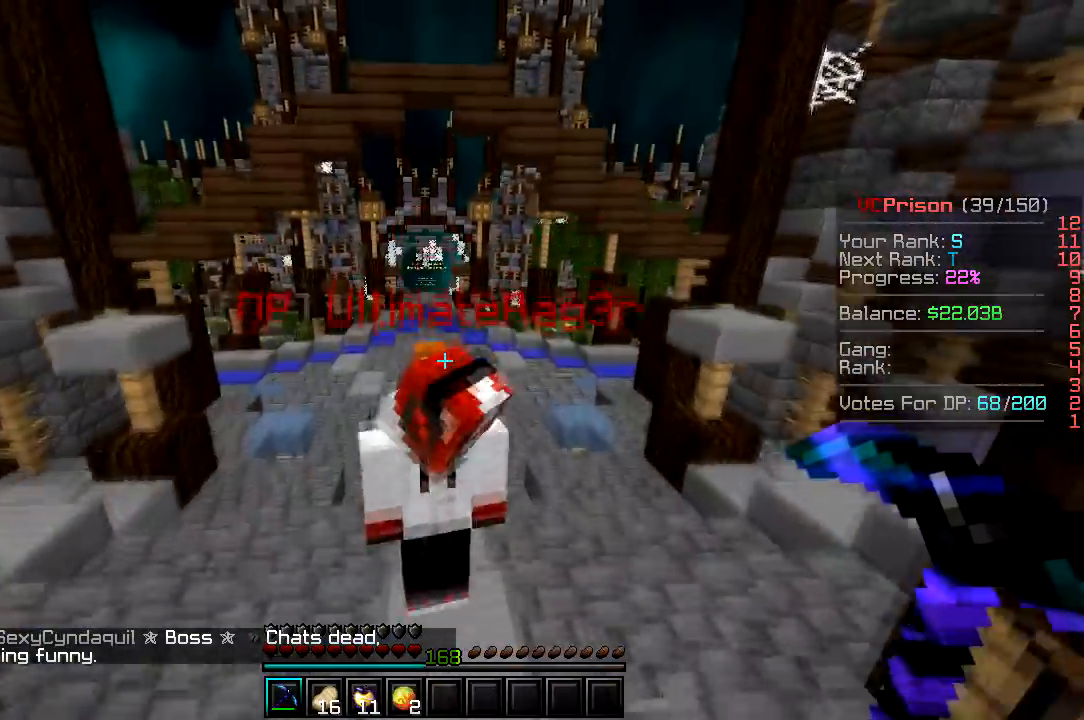
{"keys": ["w"], "mouse": [], "events": [[433, "a", "up"]]}
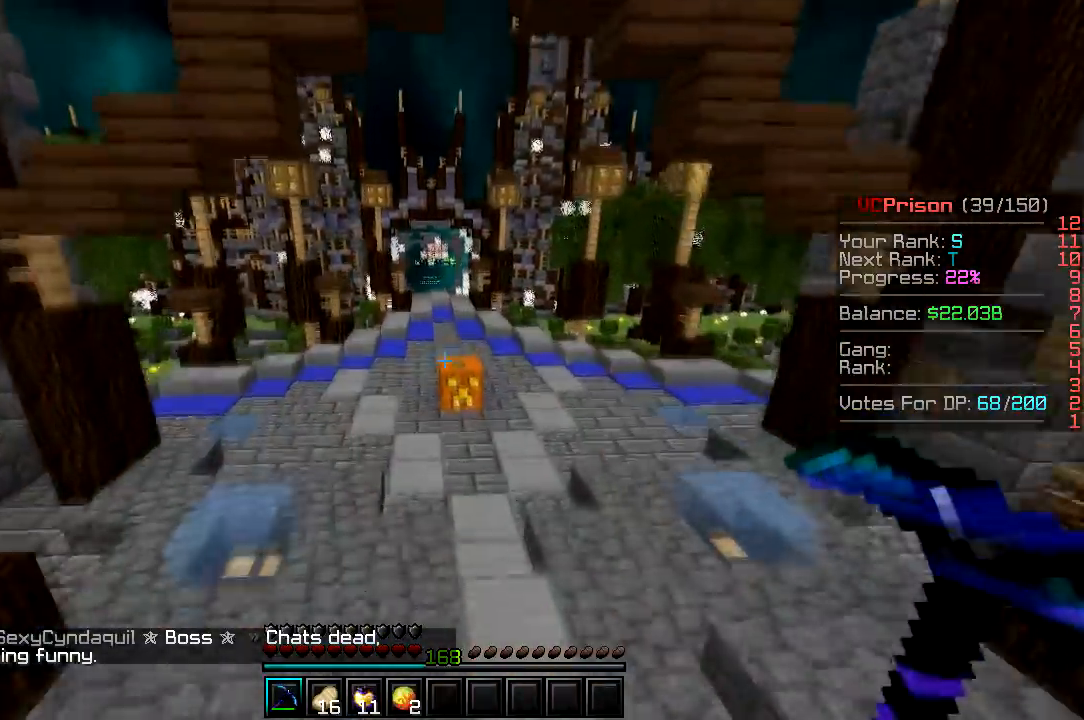
{"keys": ["w"], "mouse": [], "events": []}
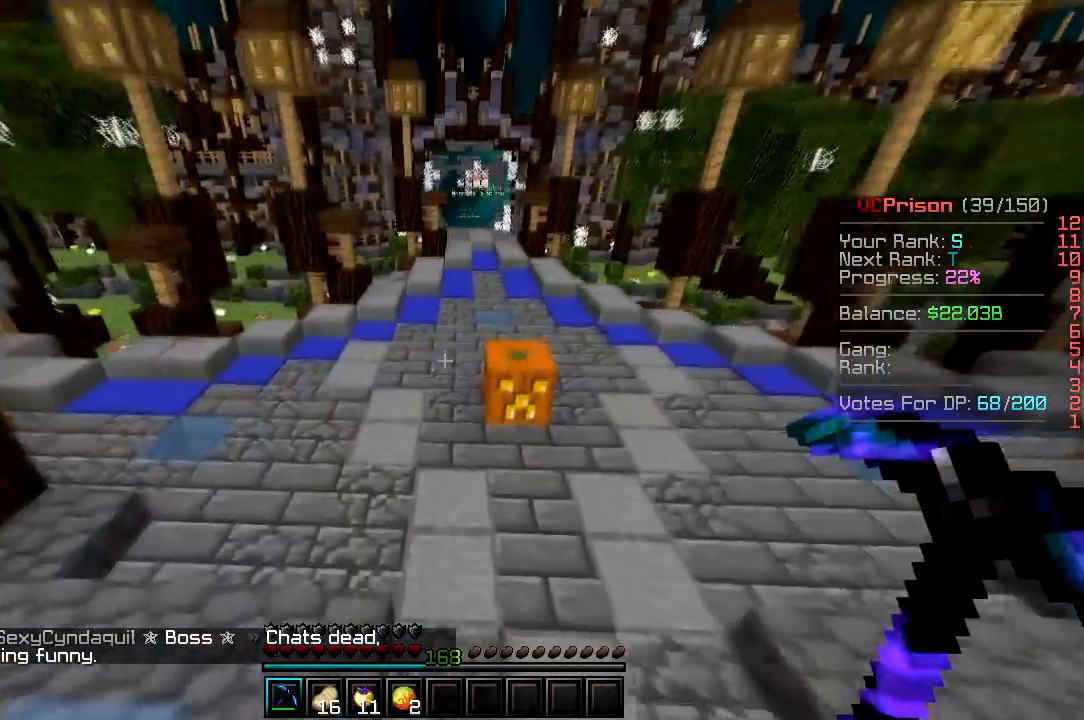
{"keys": ["a", "w"], "mouse": [], "events": [[383, "a", "down"]]}
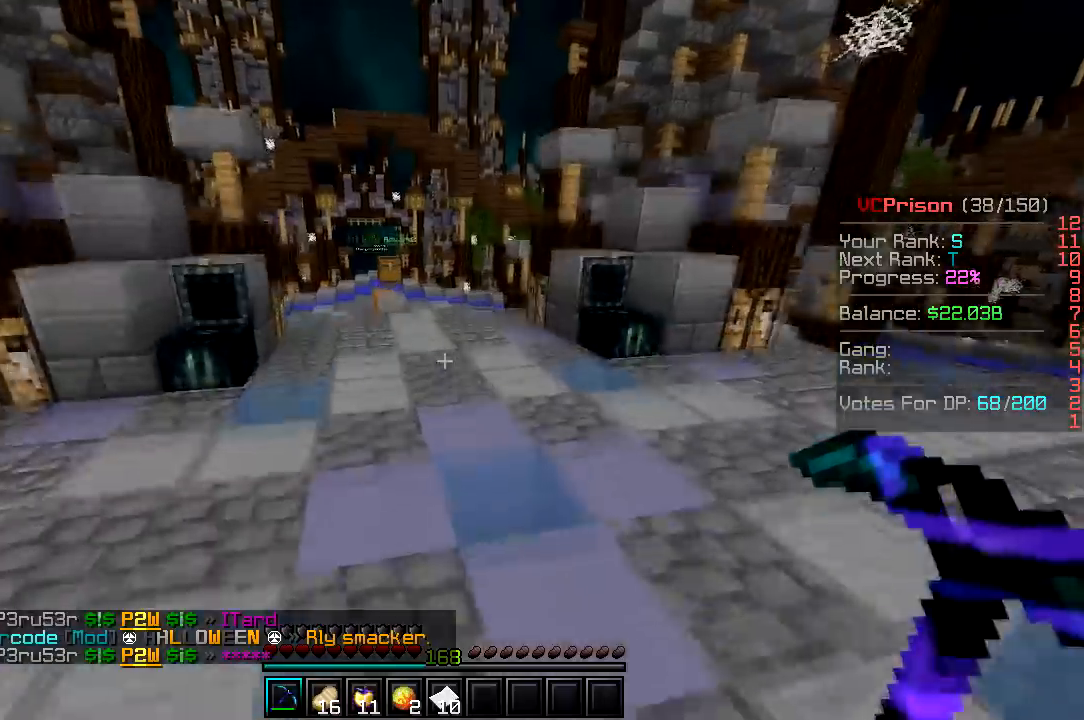
{"keys": ["w"], "mouse": [], "events": [[150, "a", "up"]]}
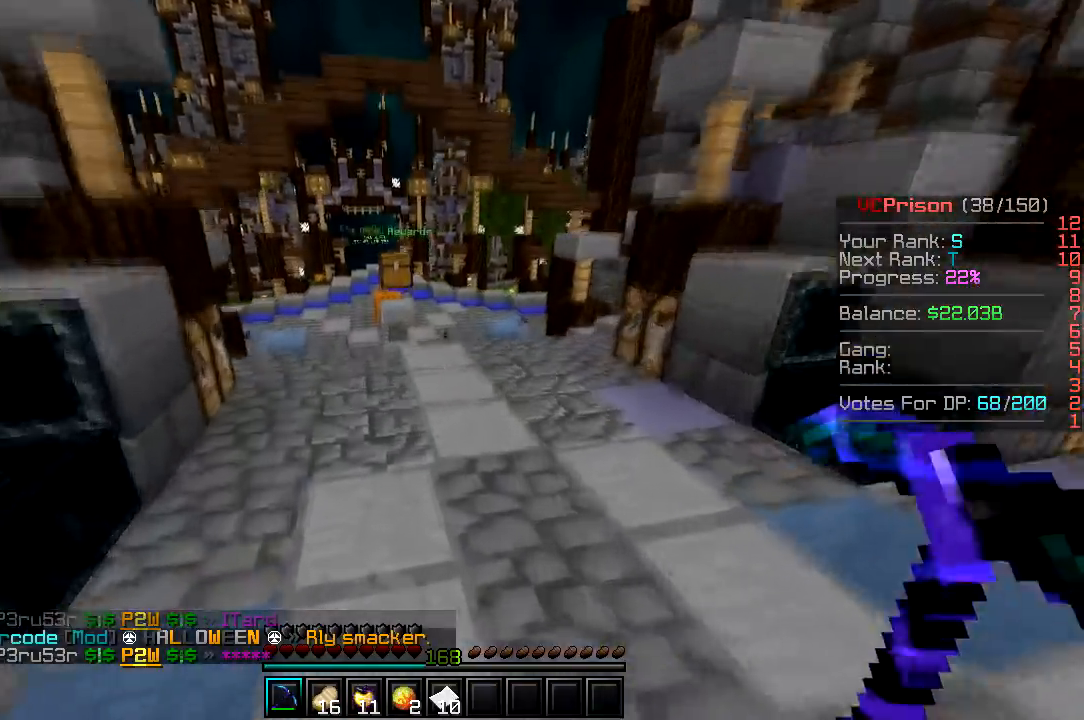
{"keys": ["a", "w"], "mouse": [], "events": [[183, "a", "down"]]}
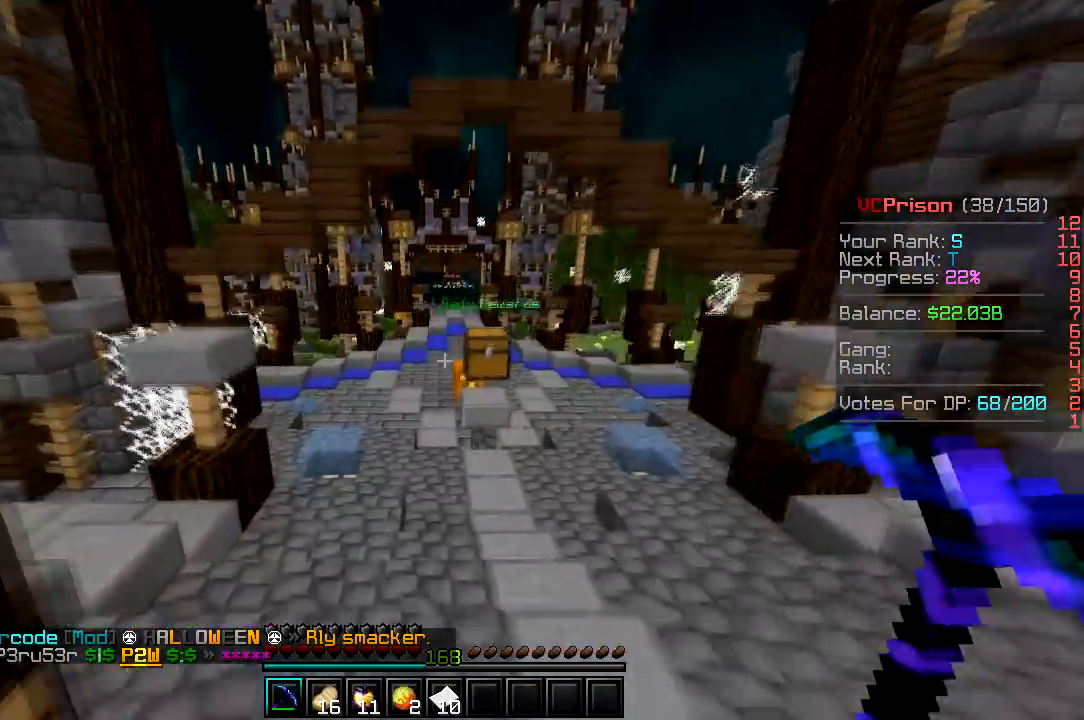
{"keys": ["w"], "mouse": [], "events": [[200, "a", "up"]]}
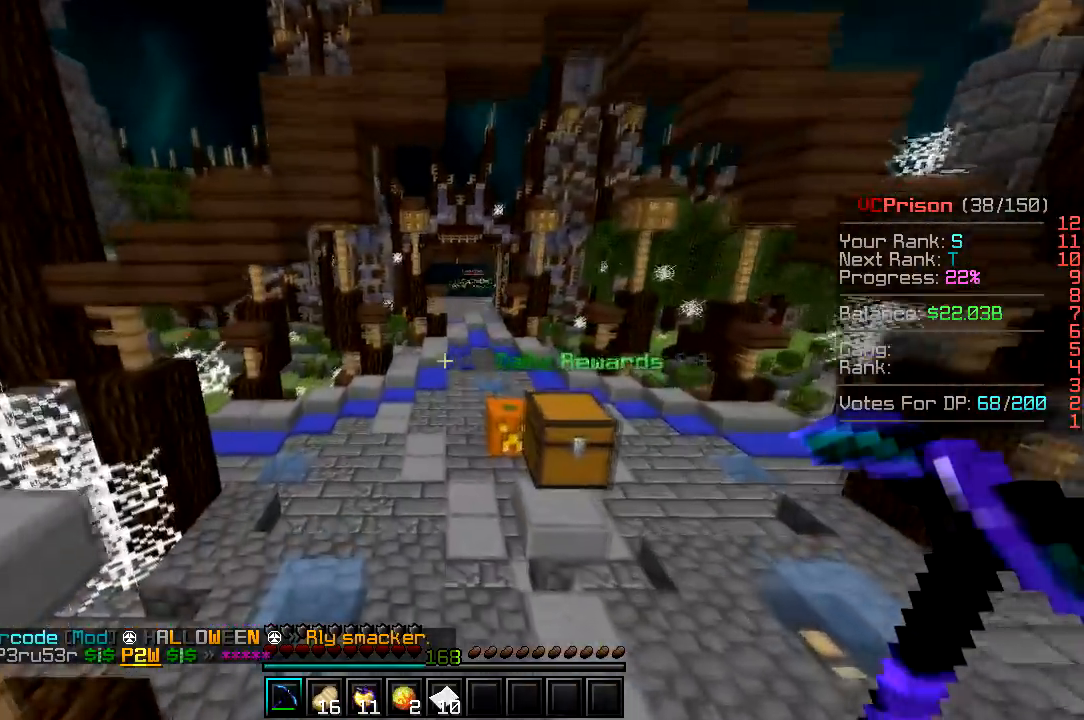
{"keys": ["w"], "mouse": [], "events": []}
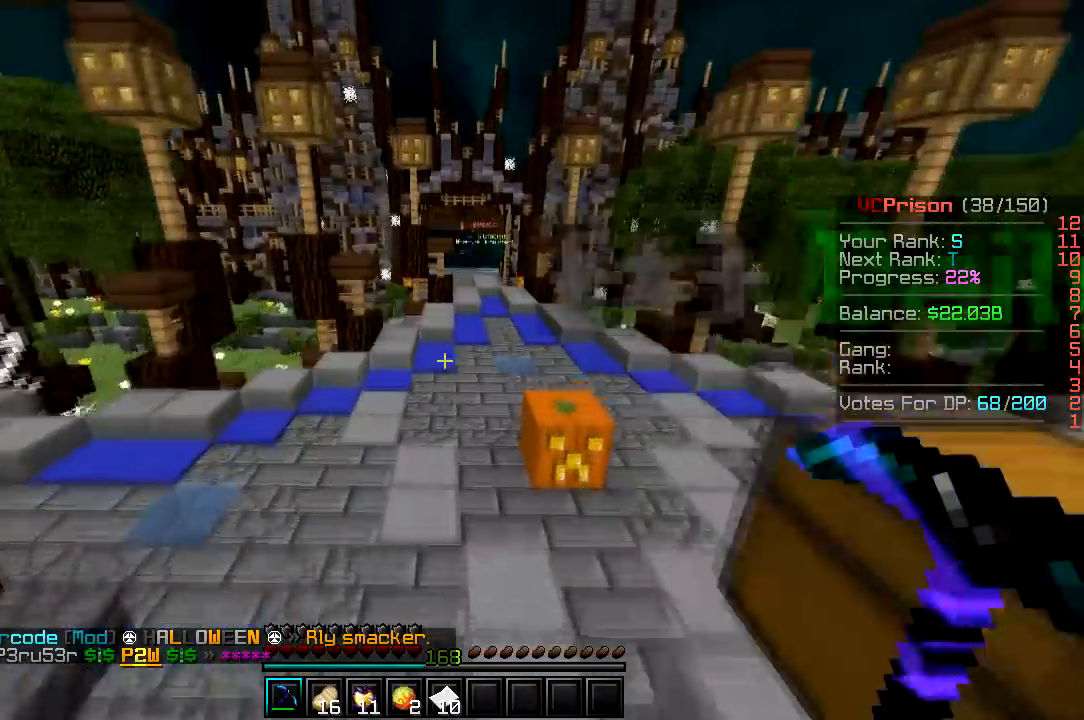
{"keys": ["w"], "mouse": [], "events": []}
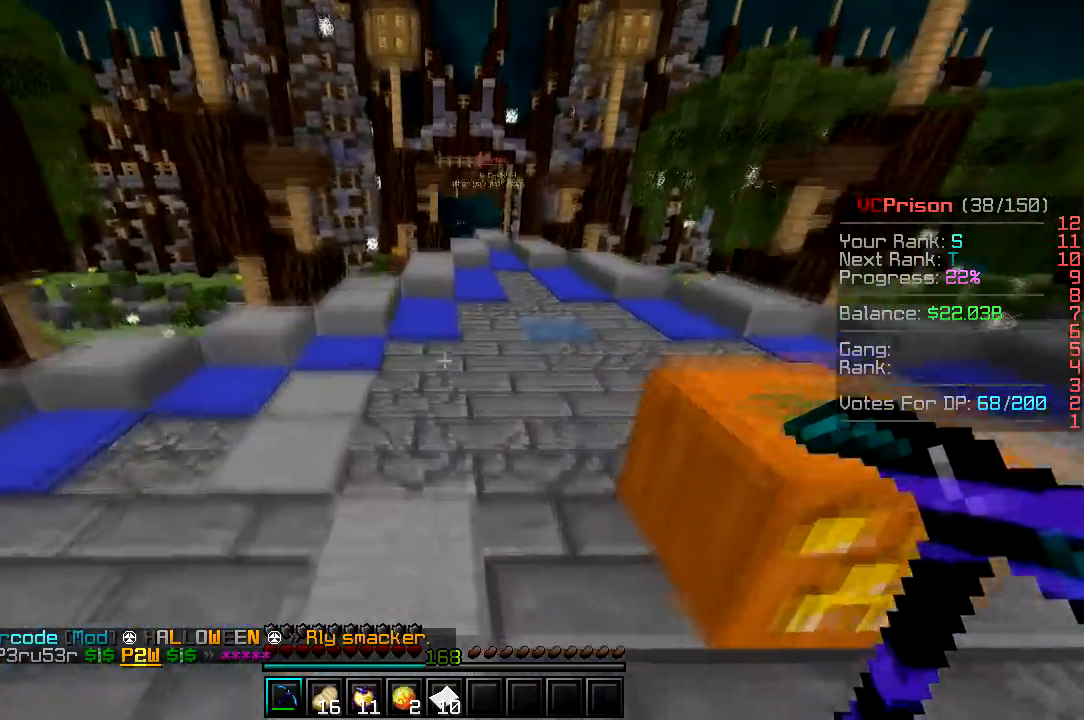
{"keys": ["w"], "mouse": [], "events": []}
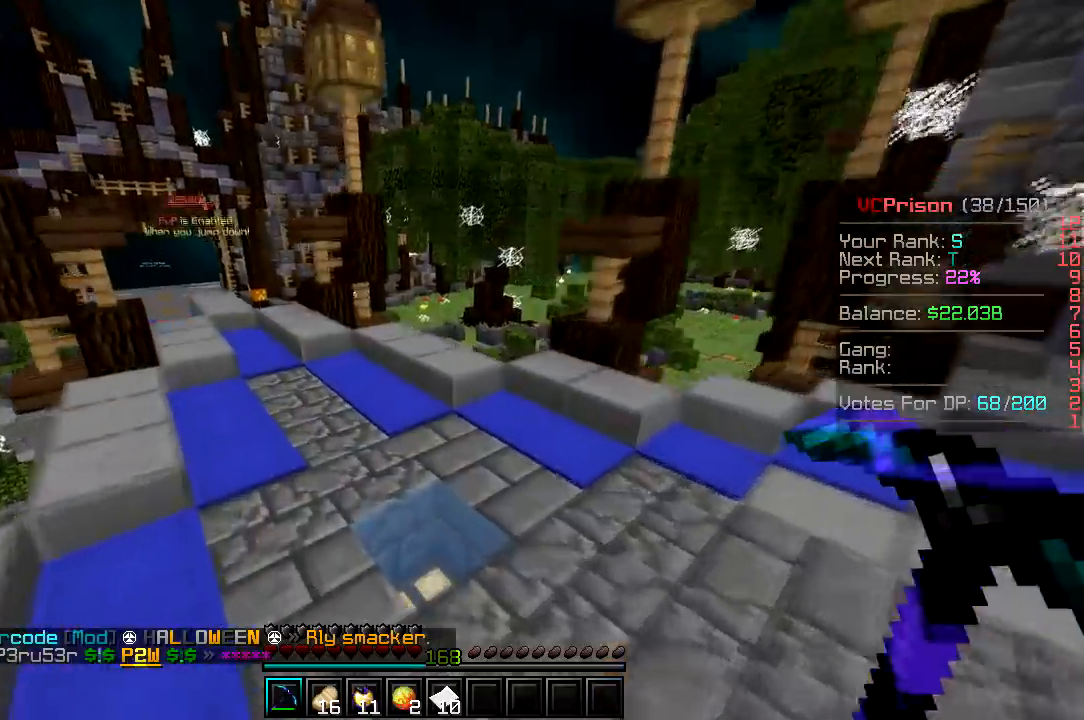
{"keys": [], "mouse": [], "events": [[33, "w", "up"]]}